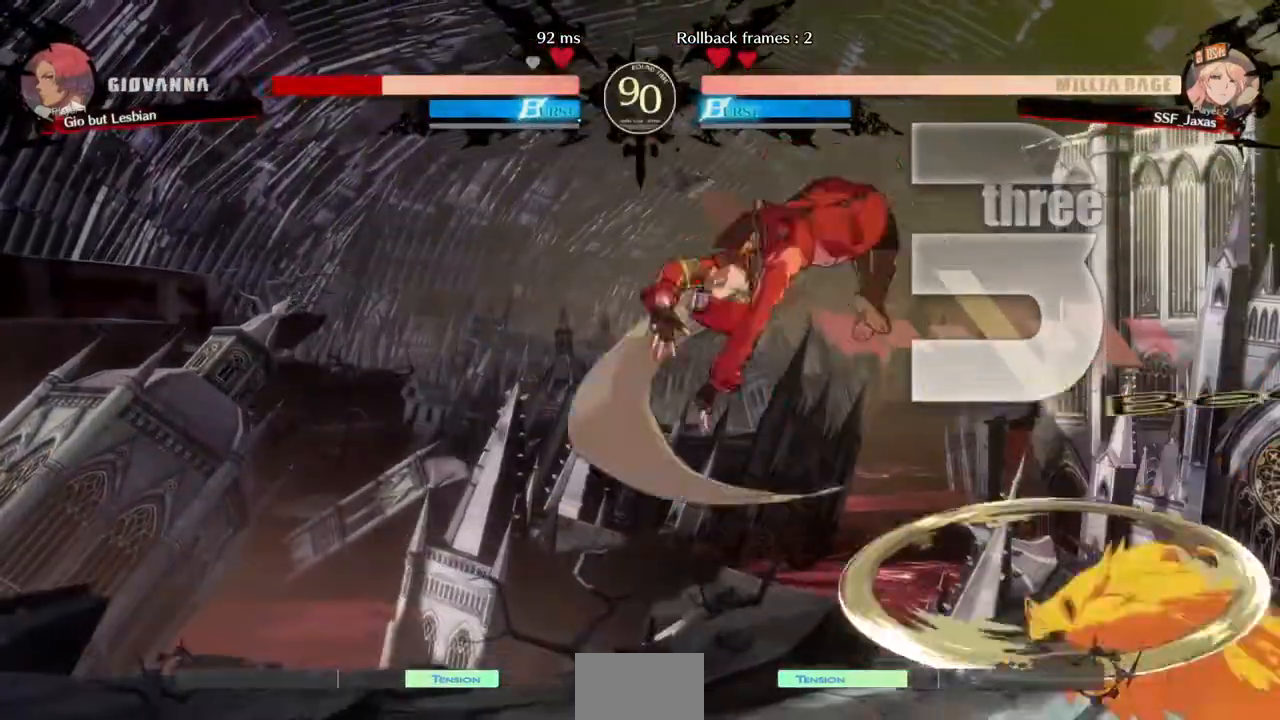
Gameplay with a controller (PlayStation layout); each line is a JSON object with the inputs held at the frame after it (dt_ms = milliseconds from this image to that frame). "events" lists button and stick changes between this image and that frame as [ms after this image, input, new state], when the widget could be followed in between. Not read: L3 R3 SELECT START other_buttons.
{"dt_ms": 520, "buttons": ["DPAD_LEFT"]}
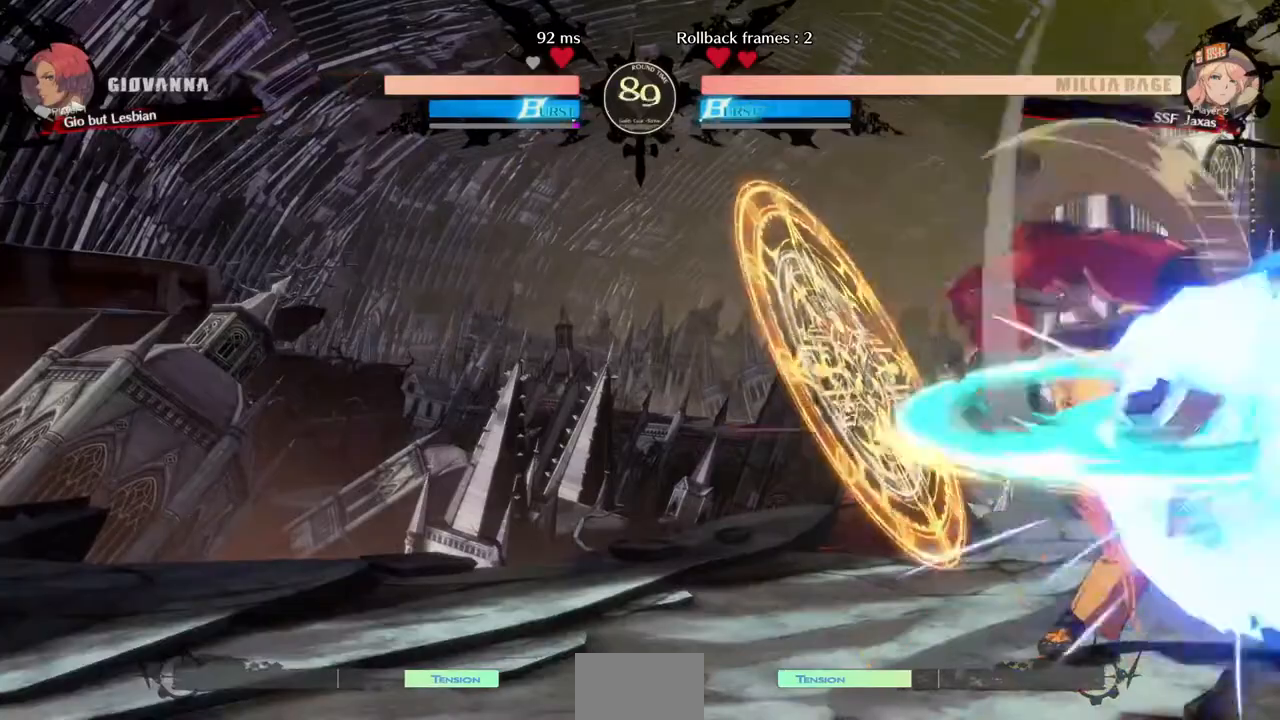
{"dt_ms": 1000, "buttons": ["DPAD_UP", "DPAD_RIGHT"]}
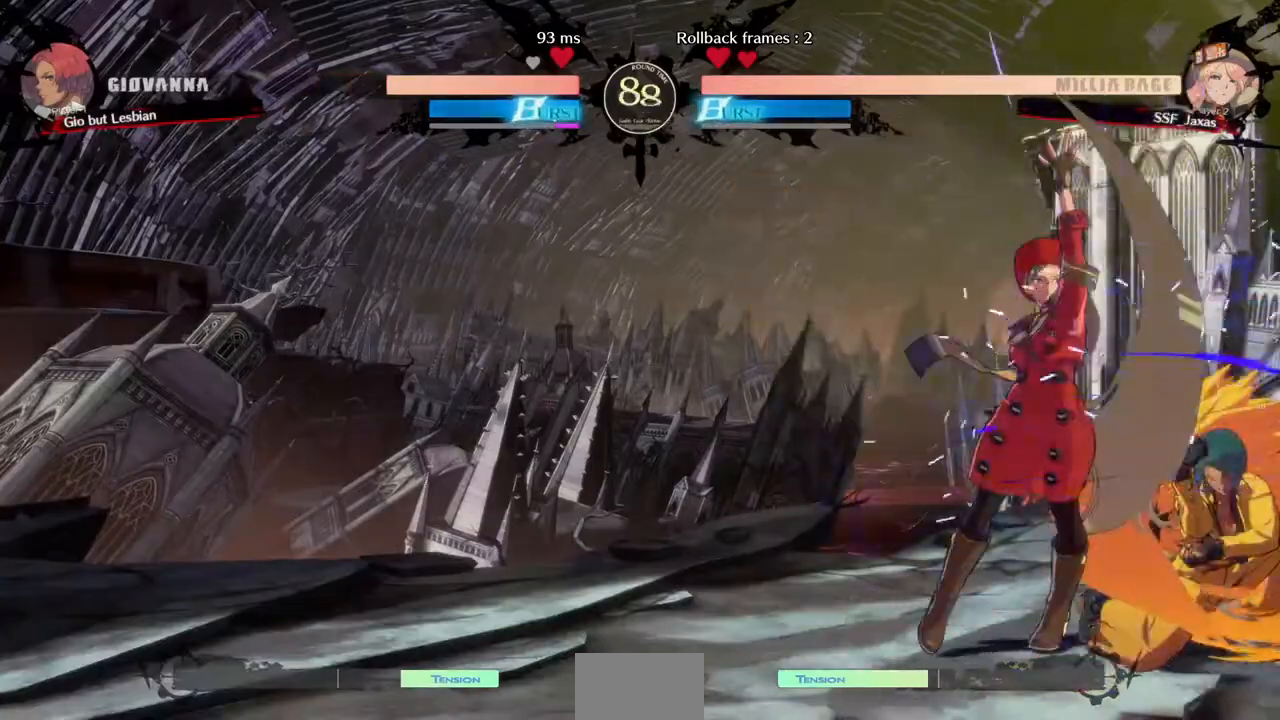
{"dt_ms": 480, "buttons": ["DPAD_RIGHT"], "events": [[120, "CROSS", "down"], [120, "DPAD_UP", "up"], [200, "CROSS", "up"]]}
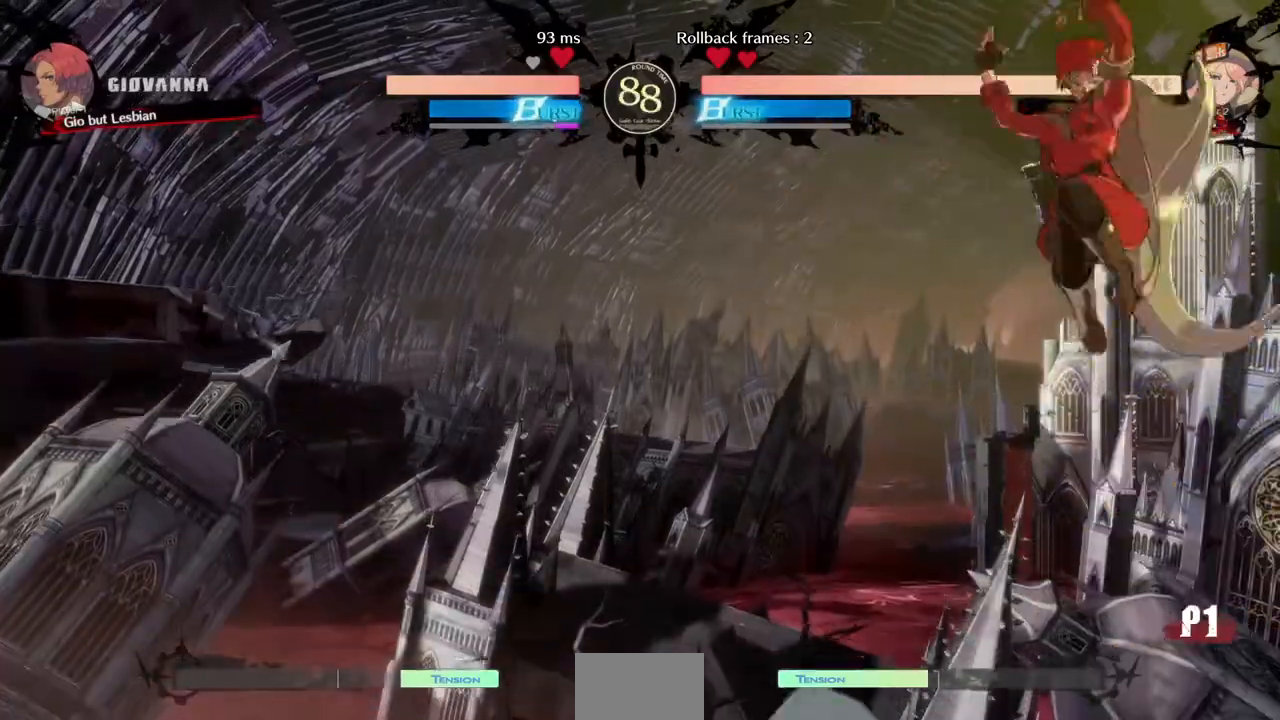
{"dt_ms": 520, "buttons": ["DPAD_LEFT"], "events": [[40, "DPAD_RIGHT", "up"], [280, "DPAD_LEFT", "down"], [280, "DPAD_UP", "down"], [360, "DPAD_UP", "up"], [440, "L1", "down"], [440, "R1", "down"], [480, "L1", "up"], [520, "R1", "up"]]}
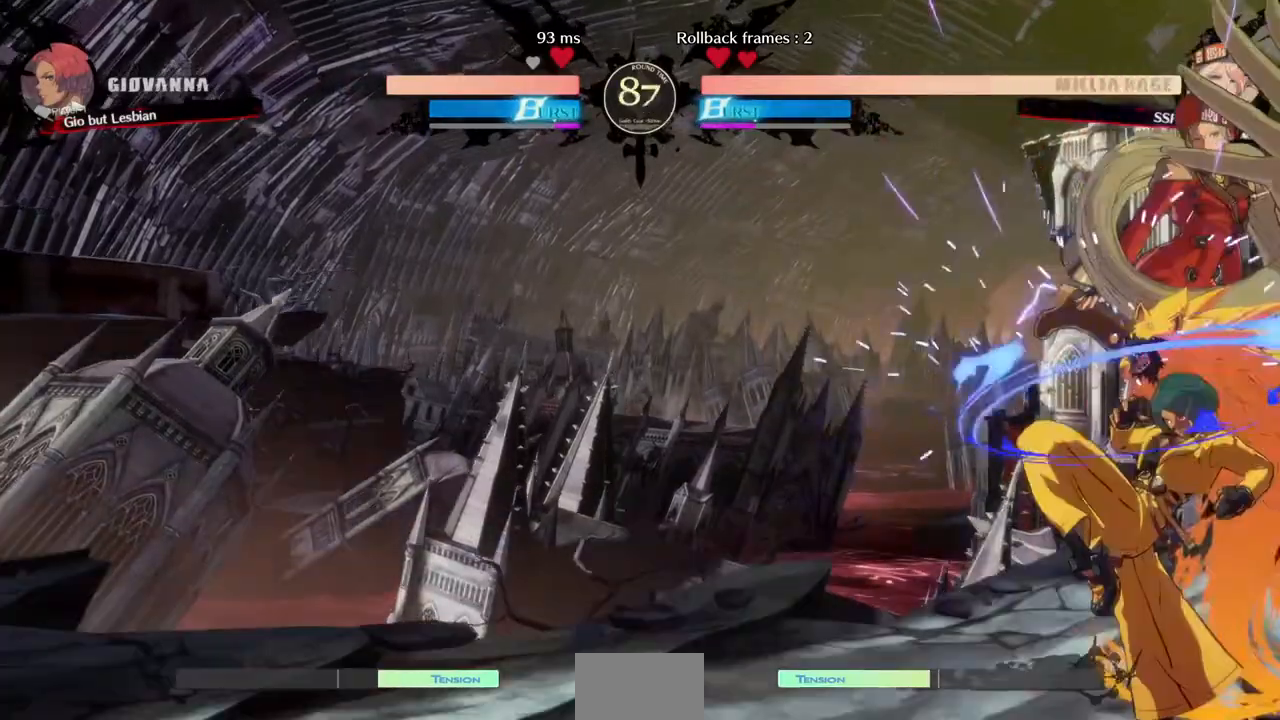
{"dt_ms": 480, "buttons": ["DPAD_DOWN", "DPAD_LEFT"], "events": [[320, "DPAD_DOWN", "down"]]}